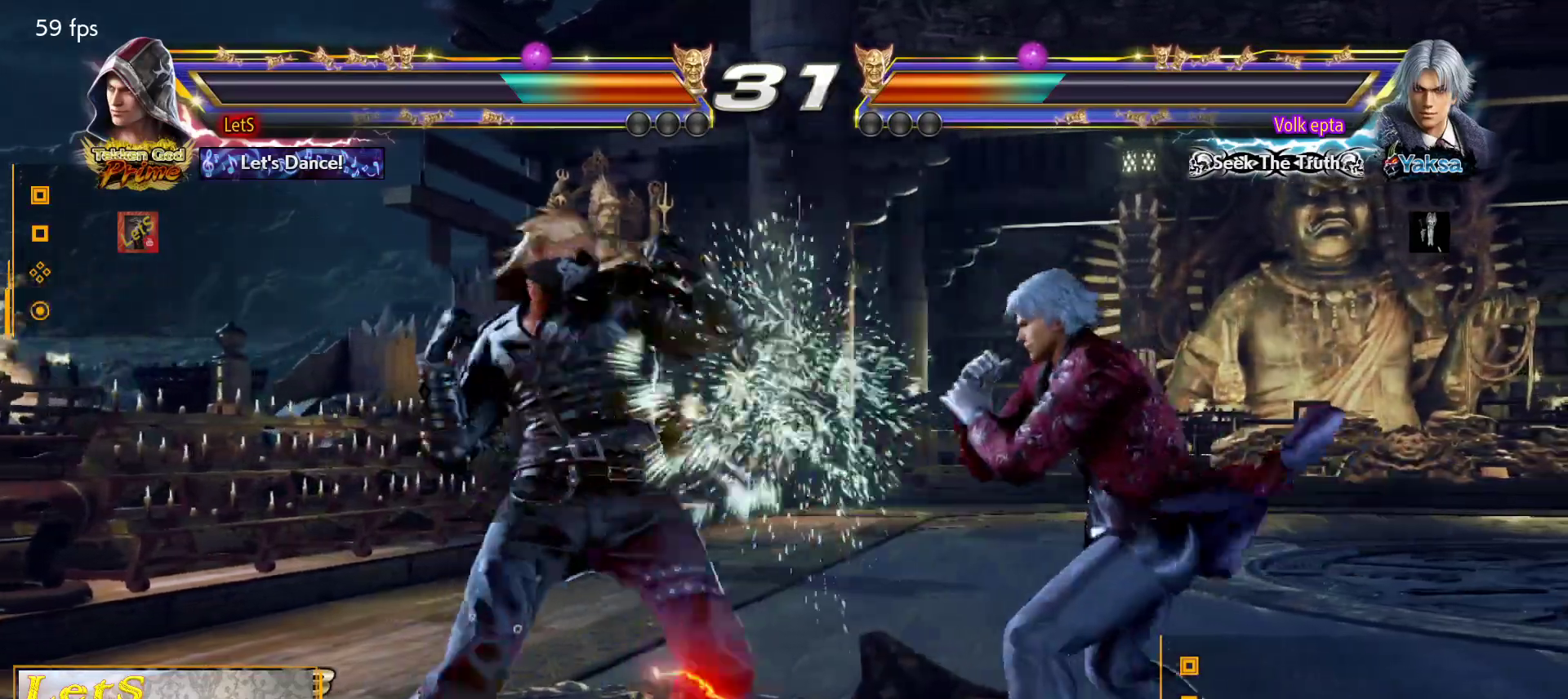
Gameplay with a controller (PlayStation layout); each line is a JSON object with the inputs held at the frame after it. "events" lists button and stick changes between this image and that frame as [ms after this image, input, new state], when the widget could be followed in between.
{"buttons": ["DPAD_LEFT"], "left_stick": "center", "right_stick": "center", "events": [[67, "DPAD_LEFT", "down"], [67, "SQUARE", "down"], [200, "SQUARE", "up"], [267, "SQUARE", "down"], [433, "SQUARE", "up"]]}
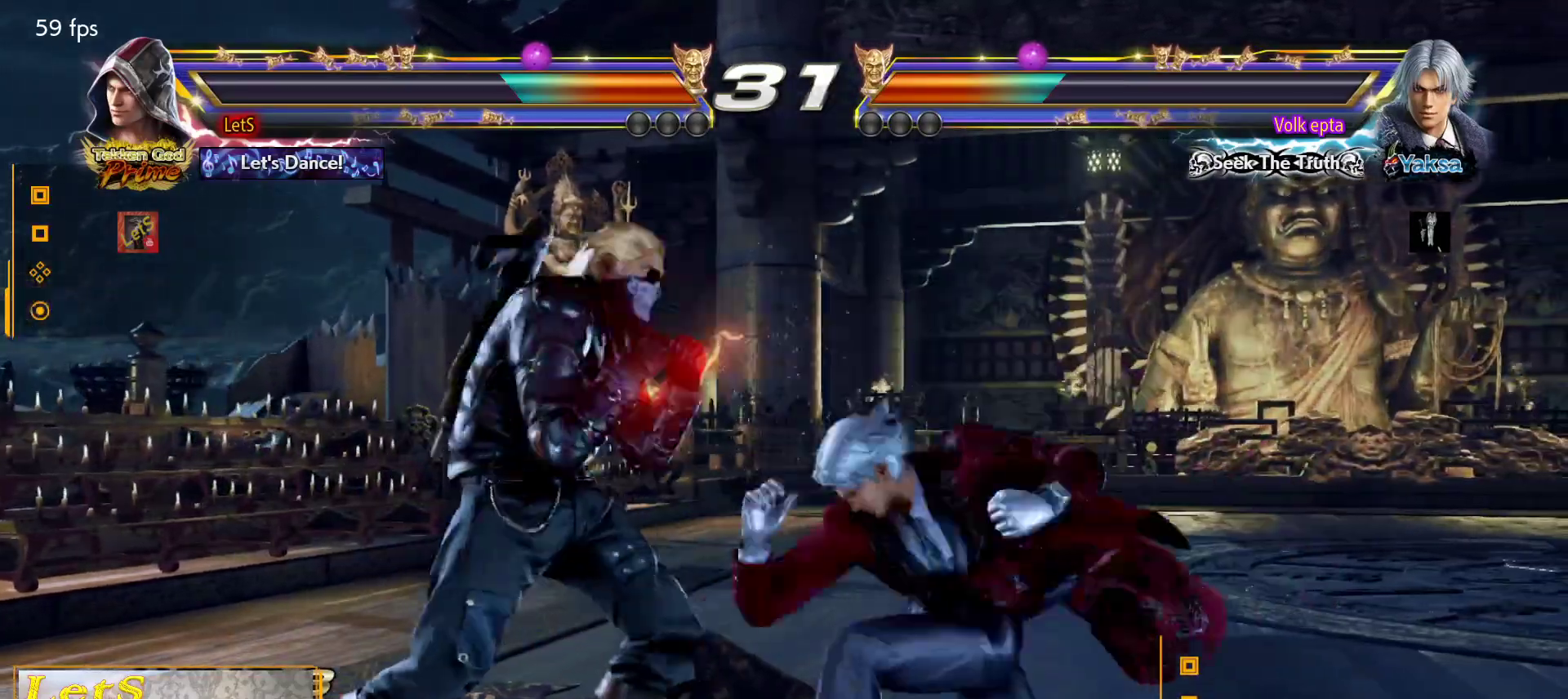
{"buttons": ["SQUARE", "DPAD_DOWN", "DPAD_RIGHT"], "left_stick": "center", "right_stick": "center", "events": [[433, "DPAD_DOWN", "down"], [433, "DPAD_LEFT", "up"], [433, "DPAD_RIGHT", "down"], [433, "SQUARE", "down"]]}
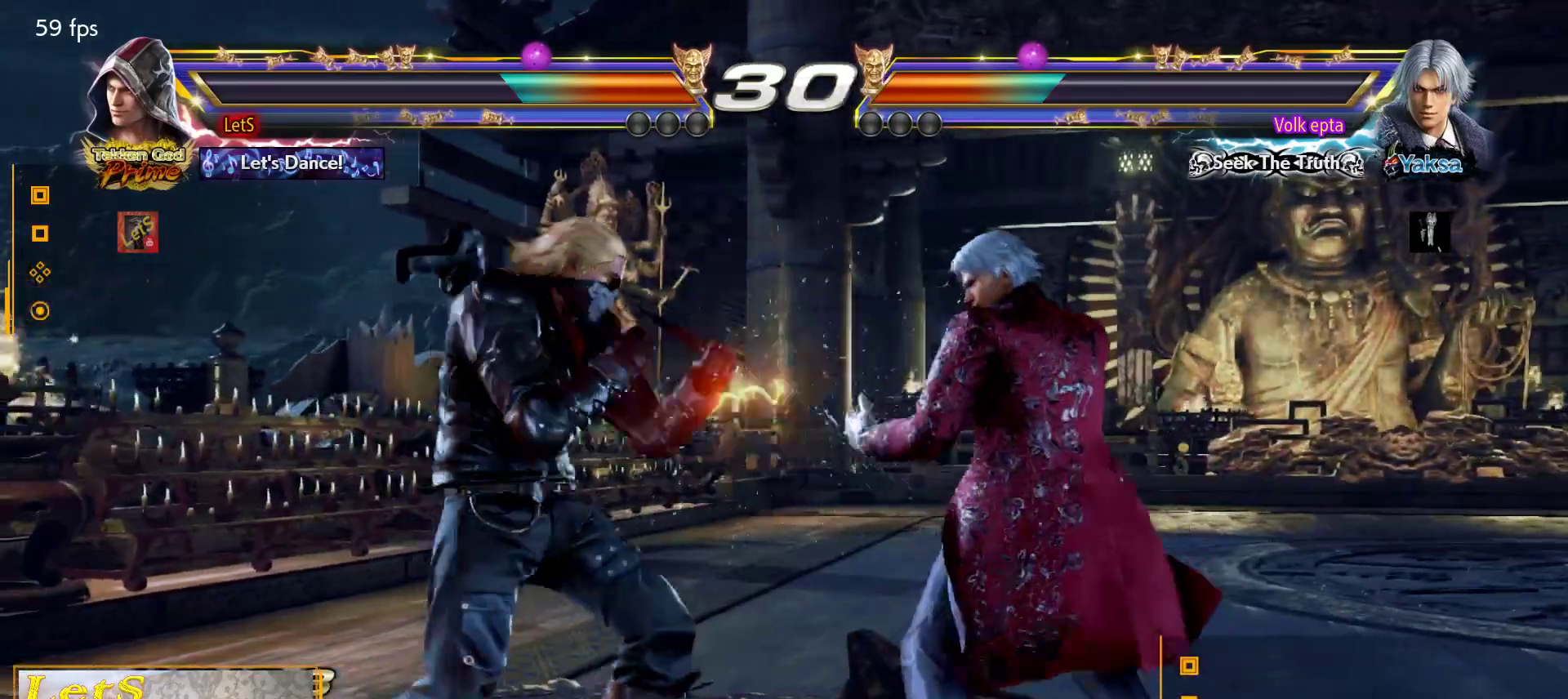
{"buttons": ["DPAD_LEFT"], "left_stick": "center", "right_stick": "center", "events": [[33, "SQUARE", "up"], [33, "TRIANGLE", "down"], [67, "DPAD_DOWN", "up"], [67, "DPAD_RIGHT", "up"], [100, "DPAD_LEFT", "down"], [167, "TRIANGLE", "up"], [200, "SQUARE", "down"], [367, "SQUARE", "up"], [433, "SQUARE", "down"], [500, "SQUARE", "up"]]}
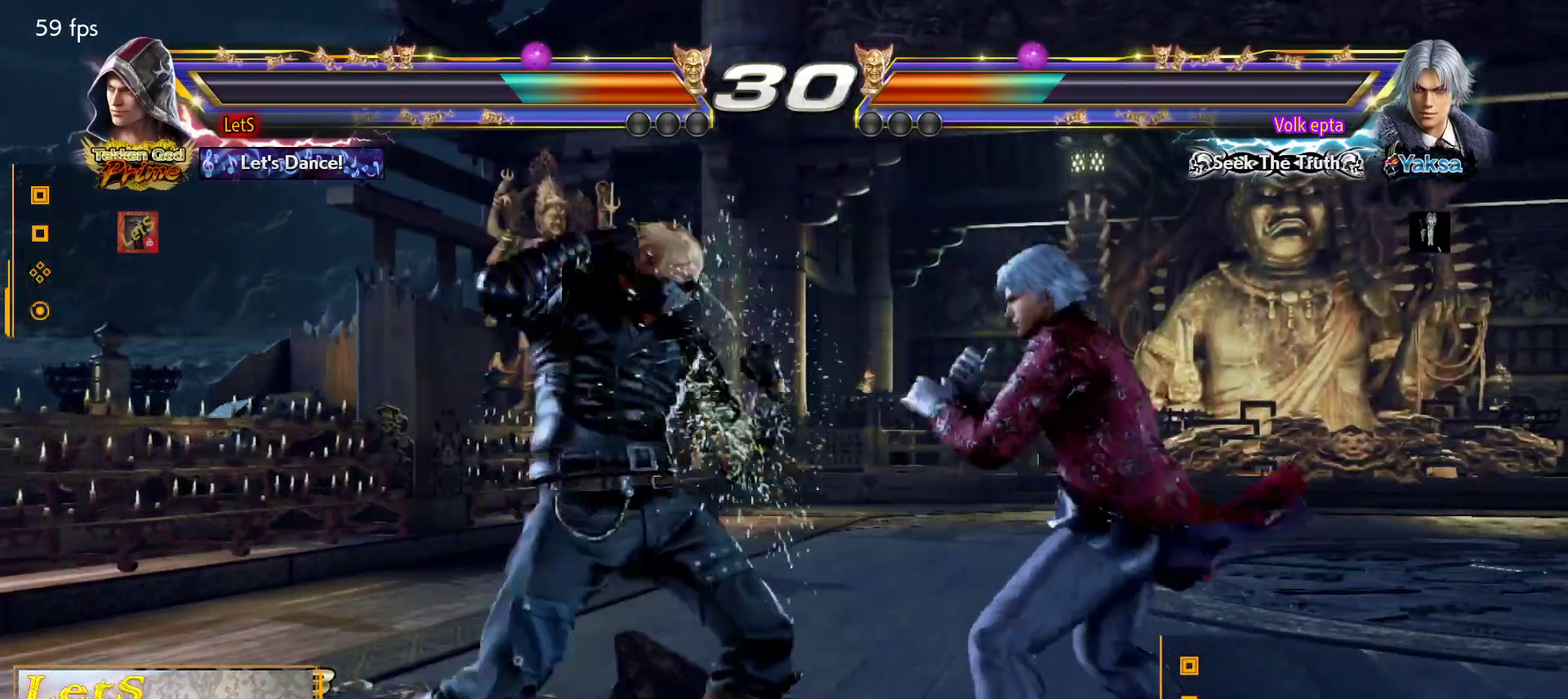
{"buttons": ["SQUARE", "DPAD_LEFT"], "left_stick": "center", "right_stick": "center", "events": [[67, "SQUARE", "down"], [367, "SQUARE", "up"], [400, "SQUARE", "down"]]}
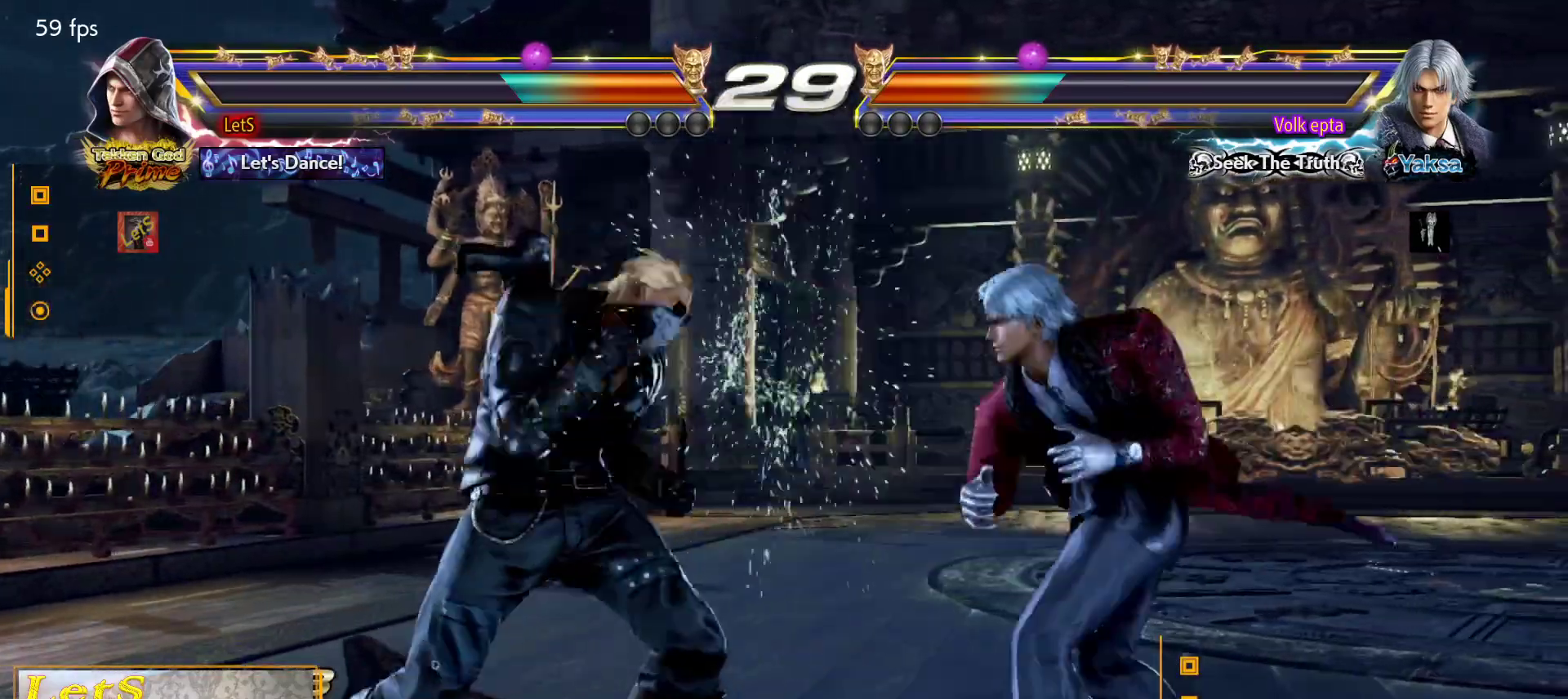
{"buttons": ["DPAD_RIGHT"], "left_stick": "center", "right_stick": "center", "events": [[33, "SQUARE", "up"], [67, "DPAD_LEFT", "up"], [67, "SQUARE", "down"], [167, "SQUARE", "up"], [500, "DPAD_RIGHT", "down"]]}
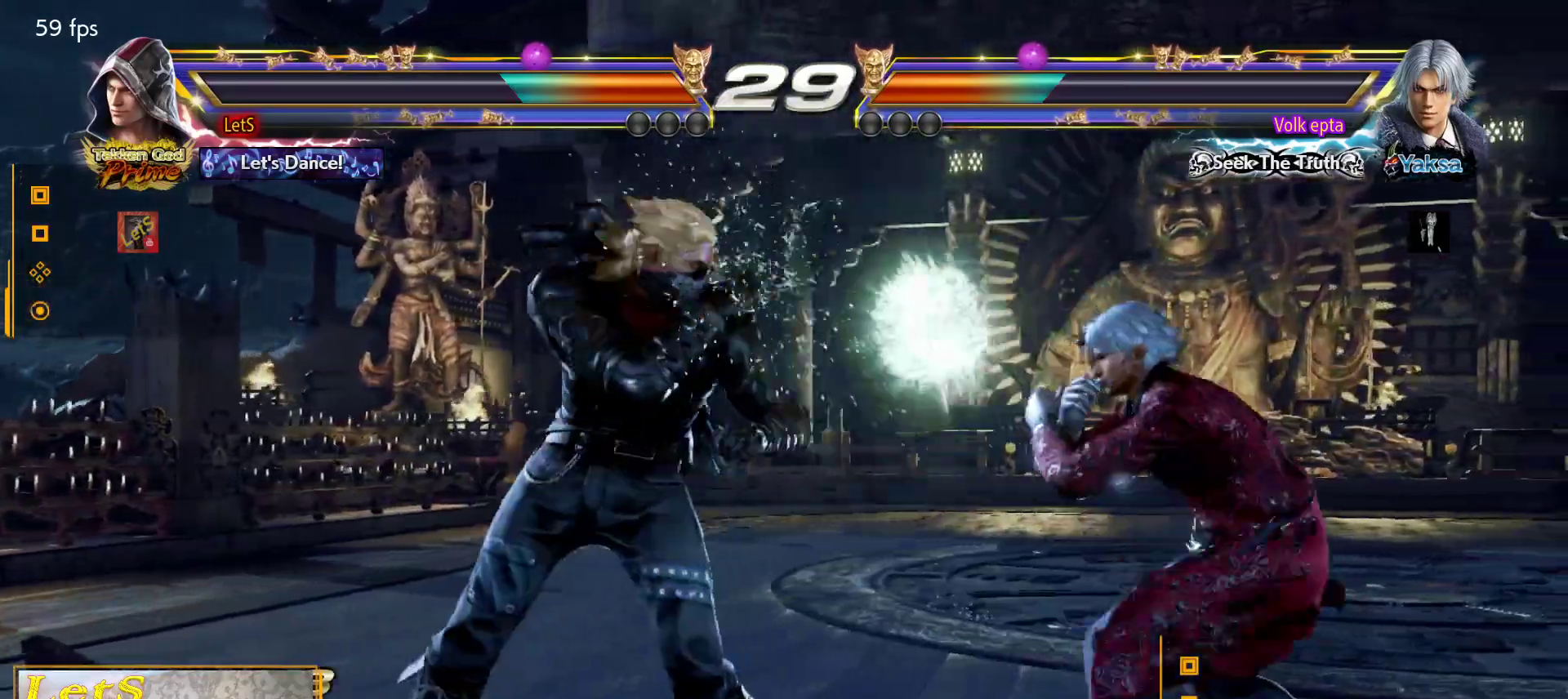
{"buttons": ["DPAD_RIGHT"], "left_stick": "center", "right_stick": "center", "events": [[33, "L2", "down"], [167, "L2", "up"], [267, "TRIANGLE", "down"], [400, "TRIANGLE", "up"]]}
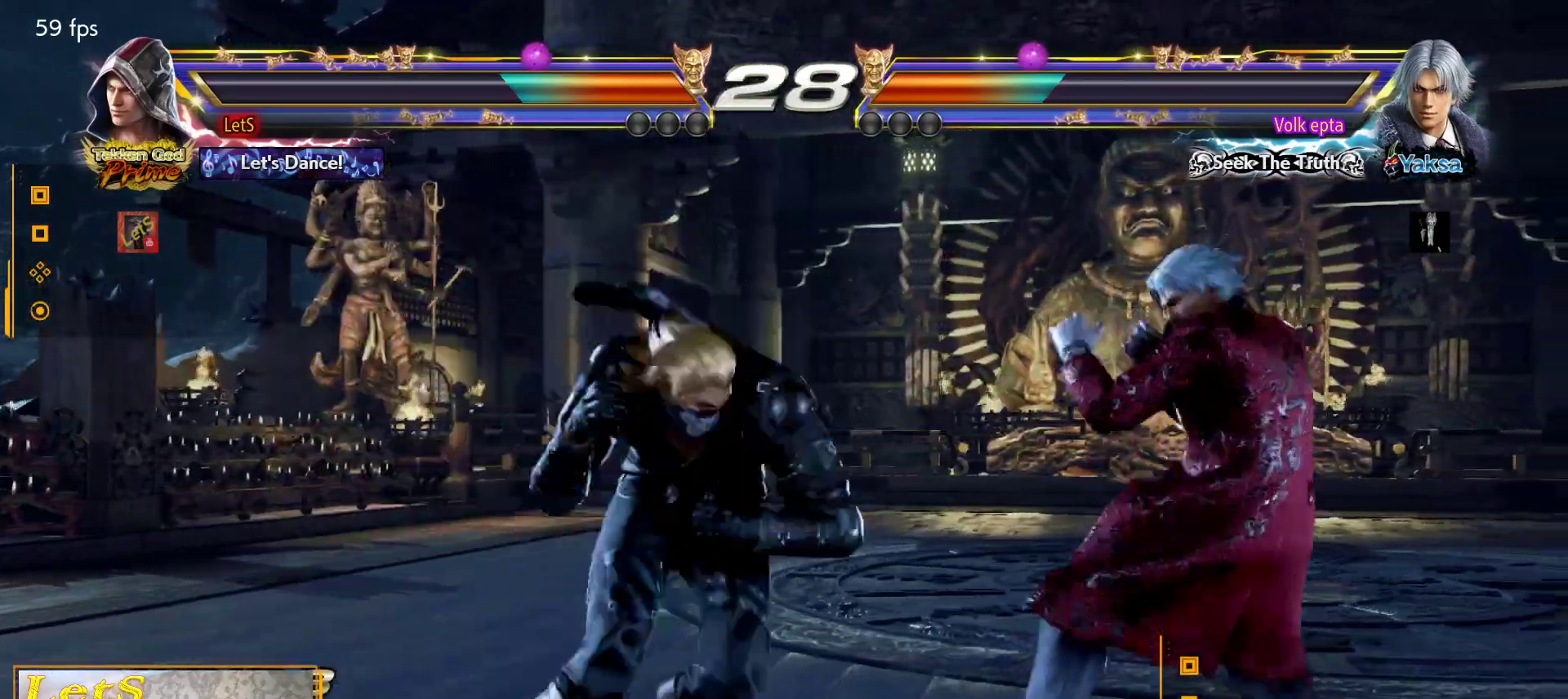
{"buttons": ["DPAD_LEFT"], "left_stick": "center", "right_stick": "center", "events": [[367, "DPAD_RIGHT", "up"], [467, "DPAD_LEFT", "down"]]}
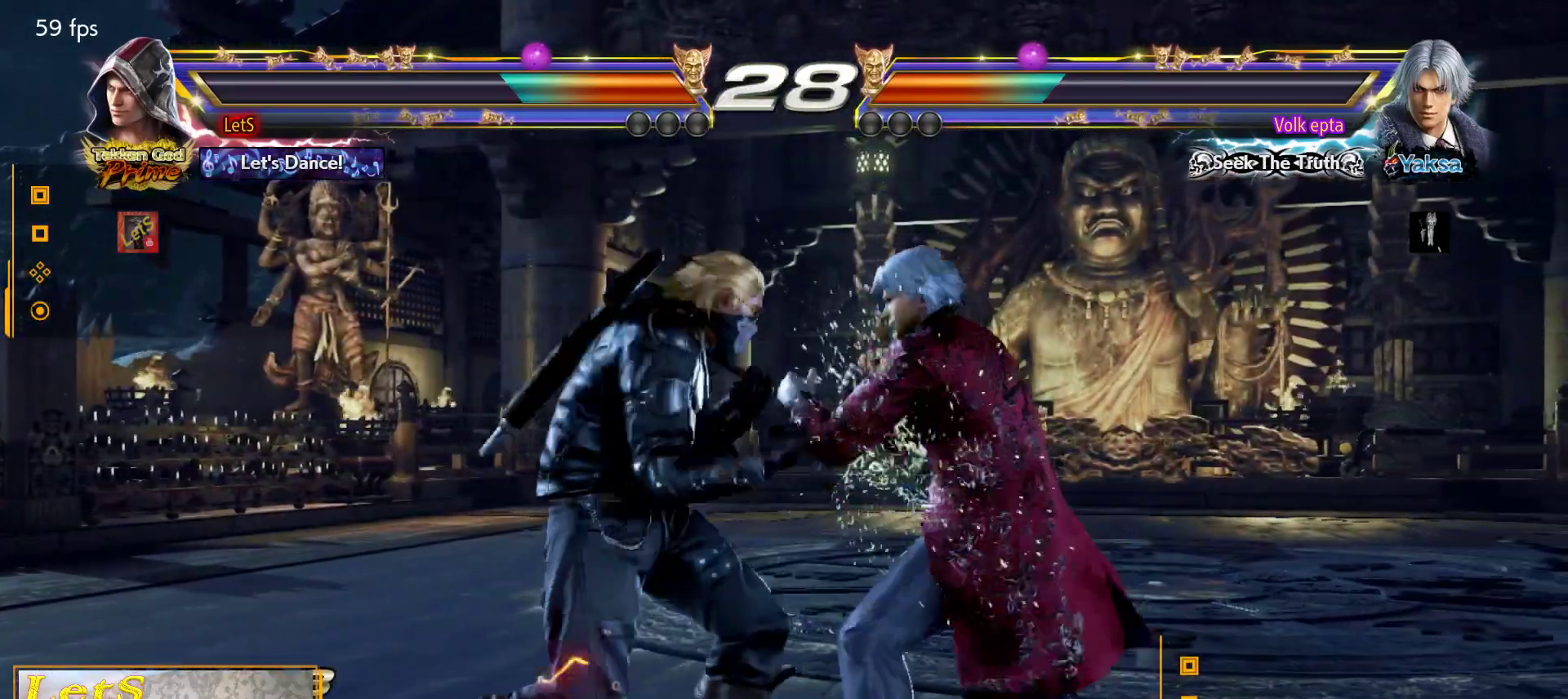
{"buttons": ["L2", "DPAD_LEFT"], "left_stick": "center", "right_stick": "center", "events": [[467, "L2", "down"]]}
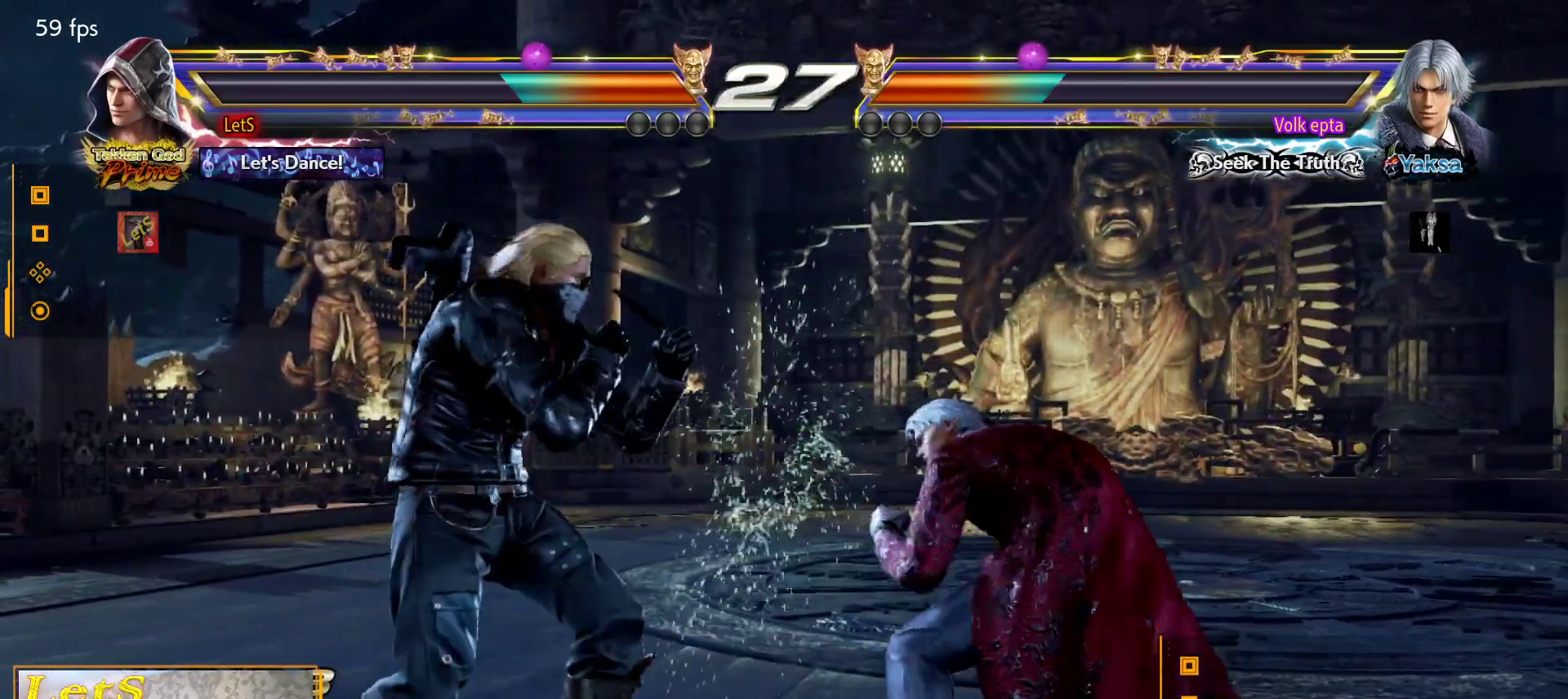
{"buttons": [], "left_stick": "center", "right_stick": "center", "events": [[67, "DPAD_LEFT", "up"], [67, "L2", "up"], [100, "TRIANGLE", "down"], [167, "TRIANGLE", "up"]]}
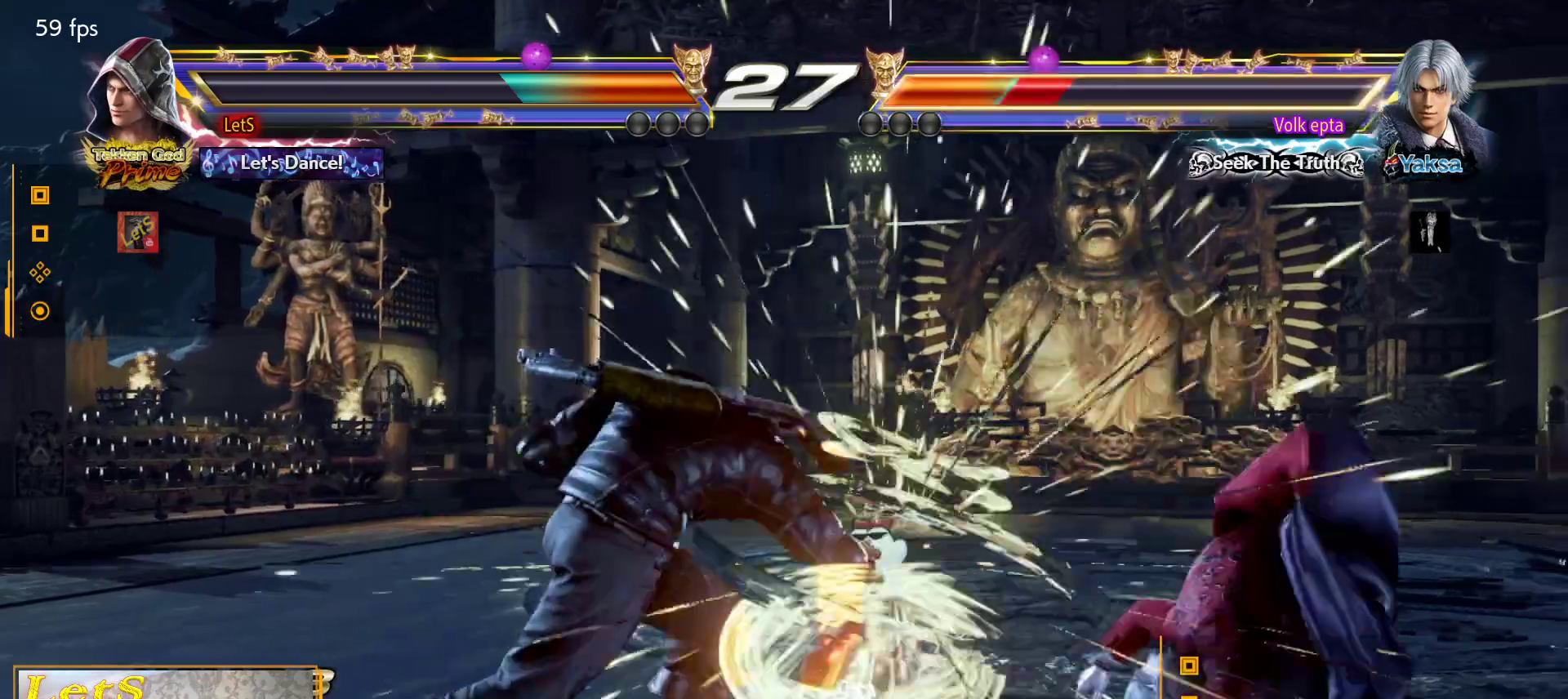
{"buttons": [], "left_stick": "center", "right_stick": "center", "events": [[433, "DPAD_RIGHT", "down"], [500, "DPAD_RIGHT", "up"]]}
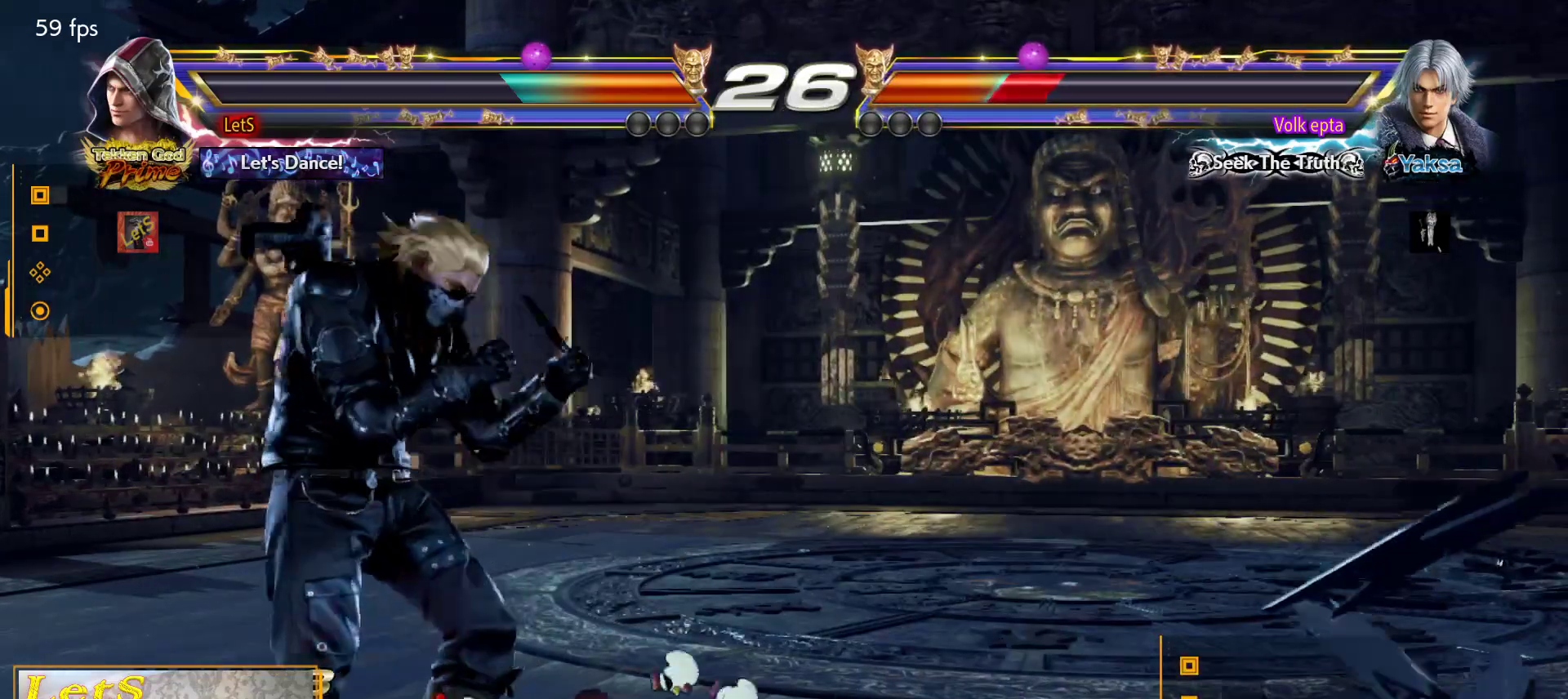
{"buttons": [], "left_stick": "center", "right_stick": "center", "events": [[33, "DPAD_RIGHT", "down"], [67, "TRIANGLE", "down"], [167, "TRIANGLE", "up"], [200, "DPAD_RIGHT", "up"]]}
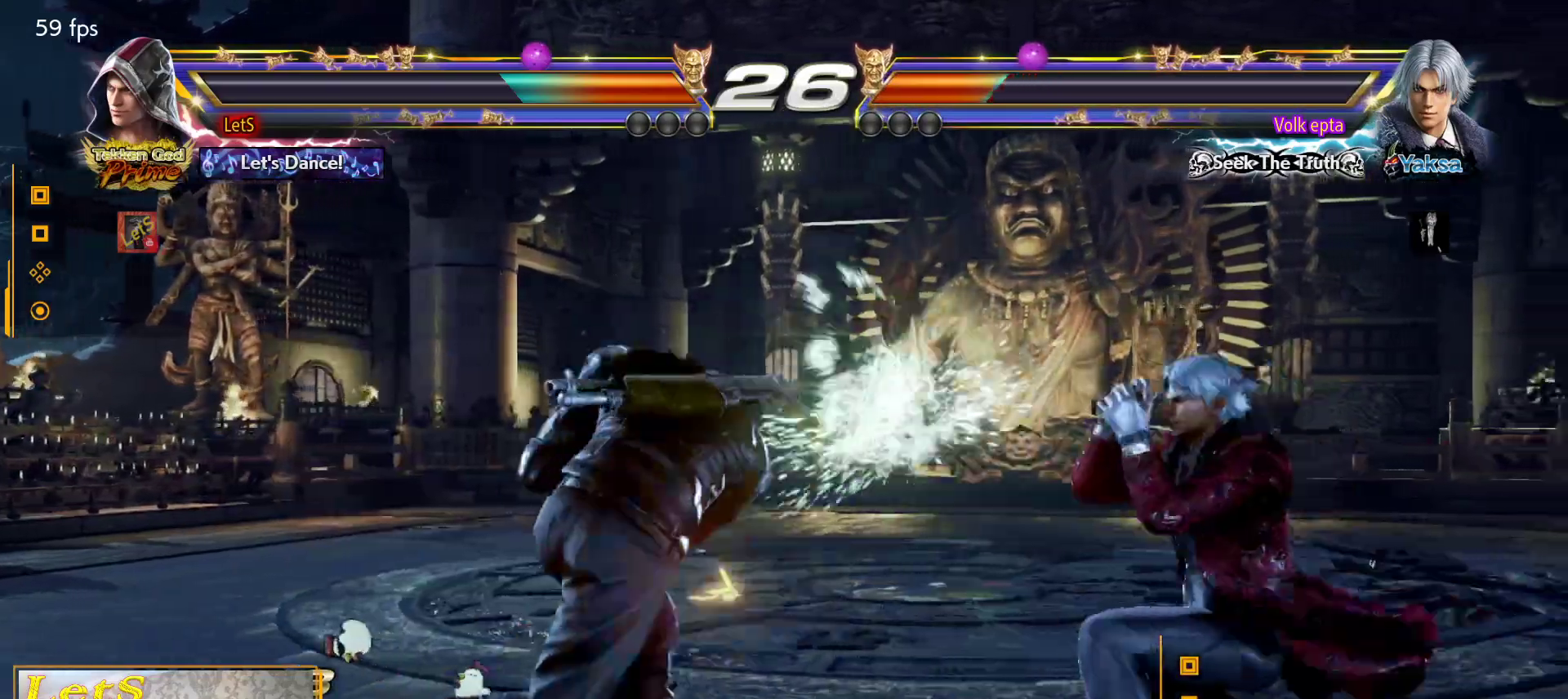
{"buttons": ["DPAD_LEFT"], "left_stick": "center", "right_stick": "center", "events": [[333, "DPAD_LEFT", "down"], [400, "DPAD_LEFT", "up"], [467, "DPAD_LEFT", "down"]]}
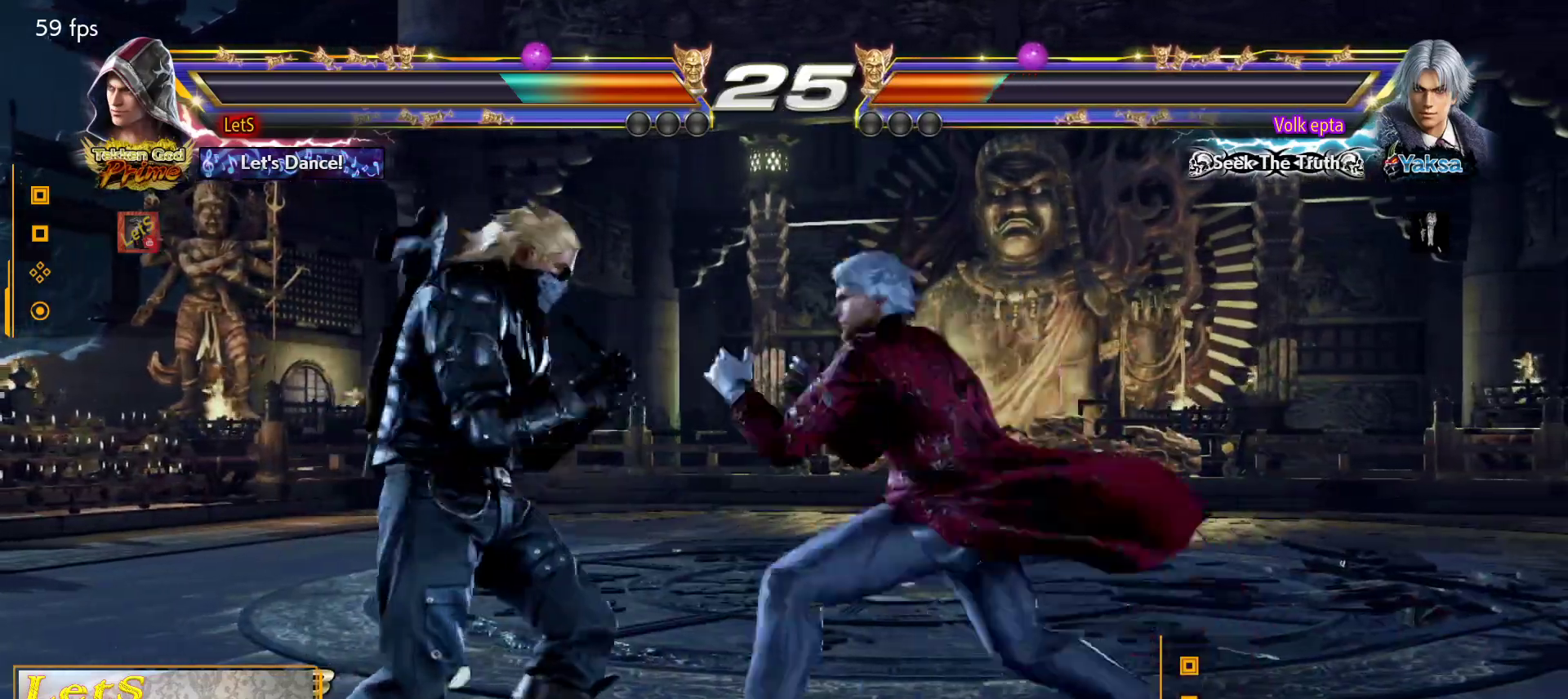
{"buttons": [], "left_stick": "center", "right_stick": "center", "events": [[500, "DPAD_LEFT", "up"]]}
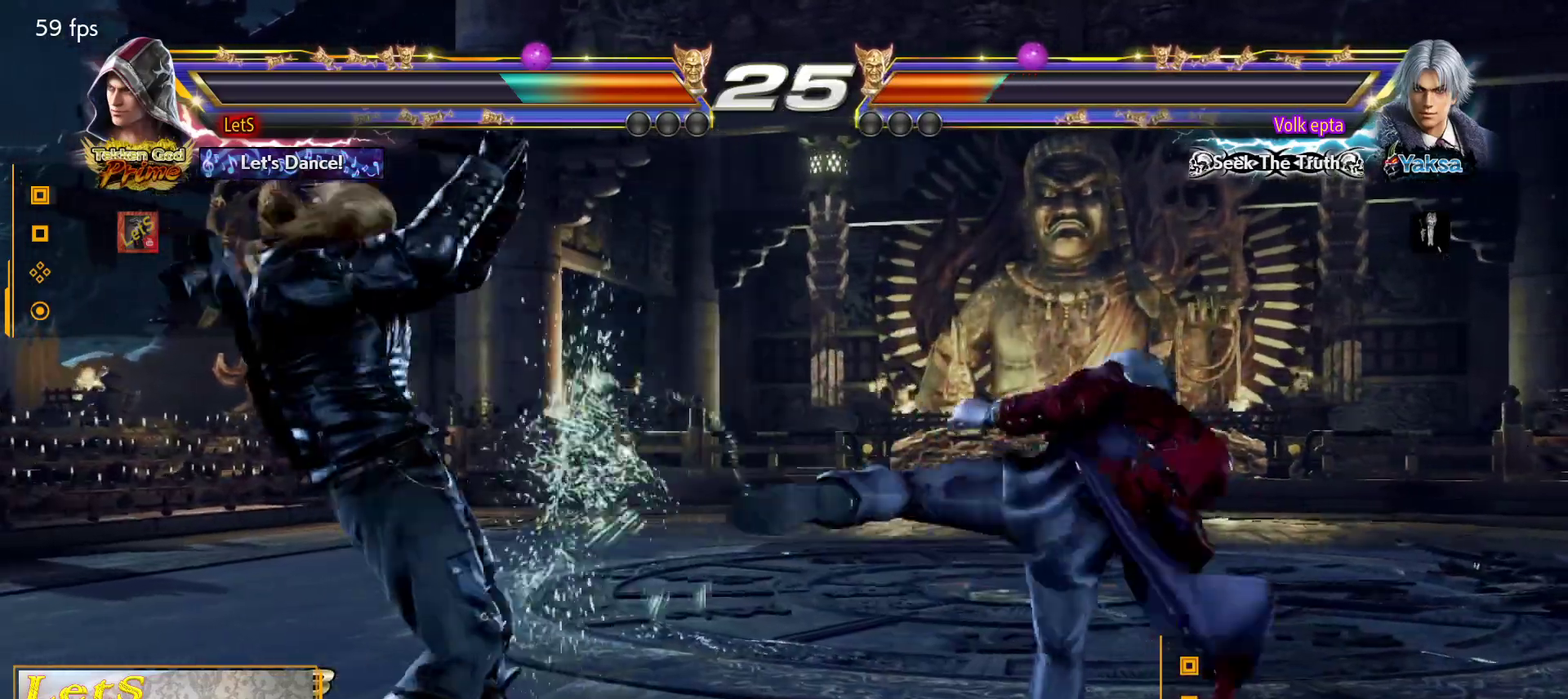
{"buttons": ["DPAD_LEFT"], "left_stick": "center", "right_stick": "center", "events": [[67, "DPAD_RIGHT", "down"], [167, "DPAD_RIGHT", "up"], [267, "DPAD_RIGHT", "down"], [333, "DPAD_RIGHT", "up"], [433, "DPAD_LEFT", "down"]]}
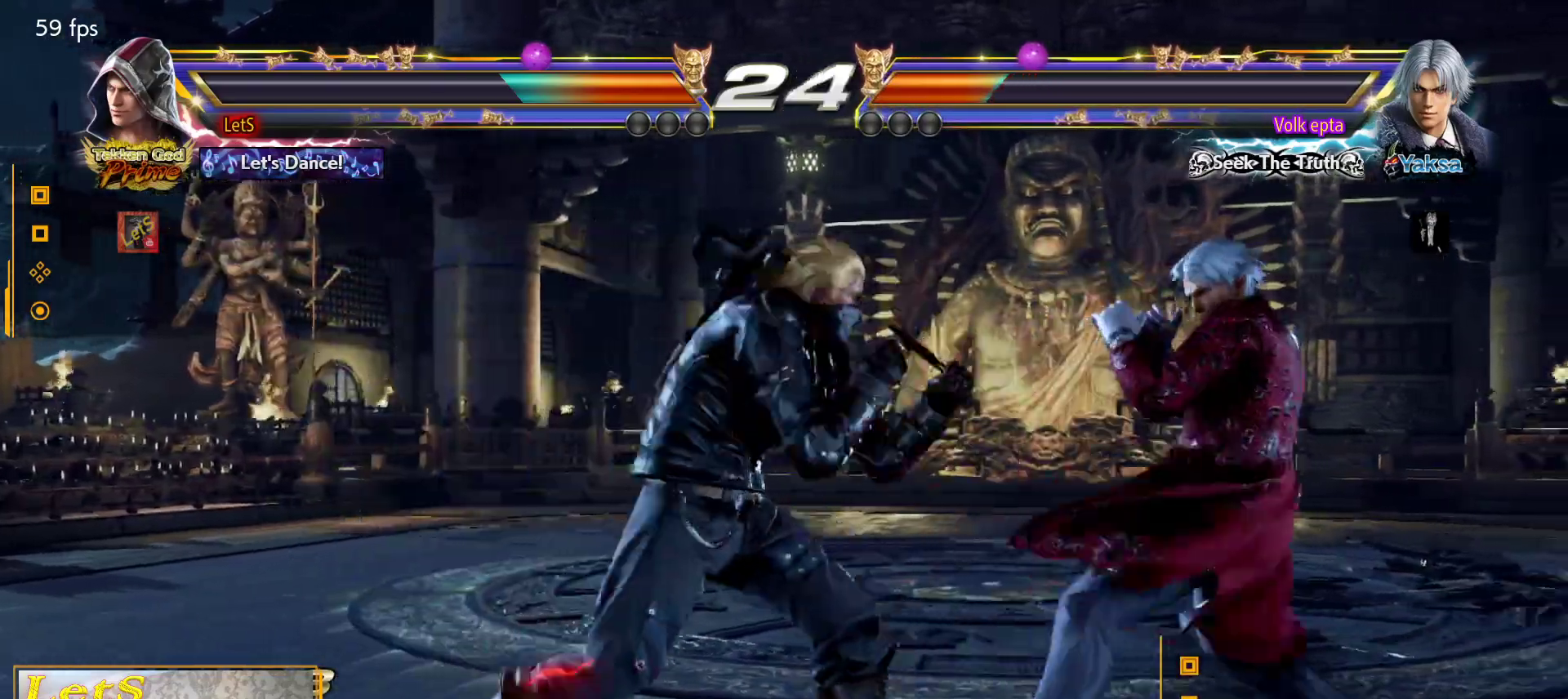
{"buttons": ["DPAD_DOWN", "DPAD_RIGHT"], "left_stick": "center", "right_stick": "center", "events": [[33, "DPAD_LEFT", "up"], [67, "DPAD_RIGHT", "down"], [100, "L2", "down"], [200, "DPAD_DOWN", "down"], [200, "TRIANGLE", "down"], [233, "L2", "up"], [267, "TRIANGLE", "up"]]}
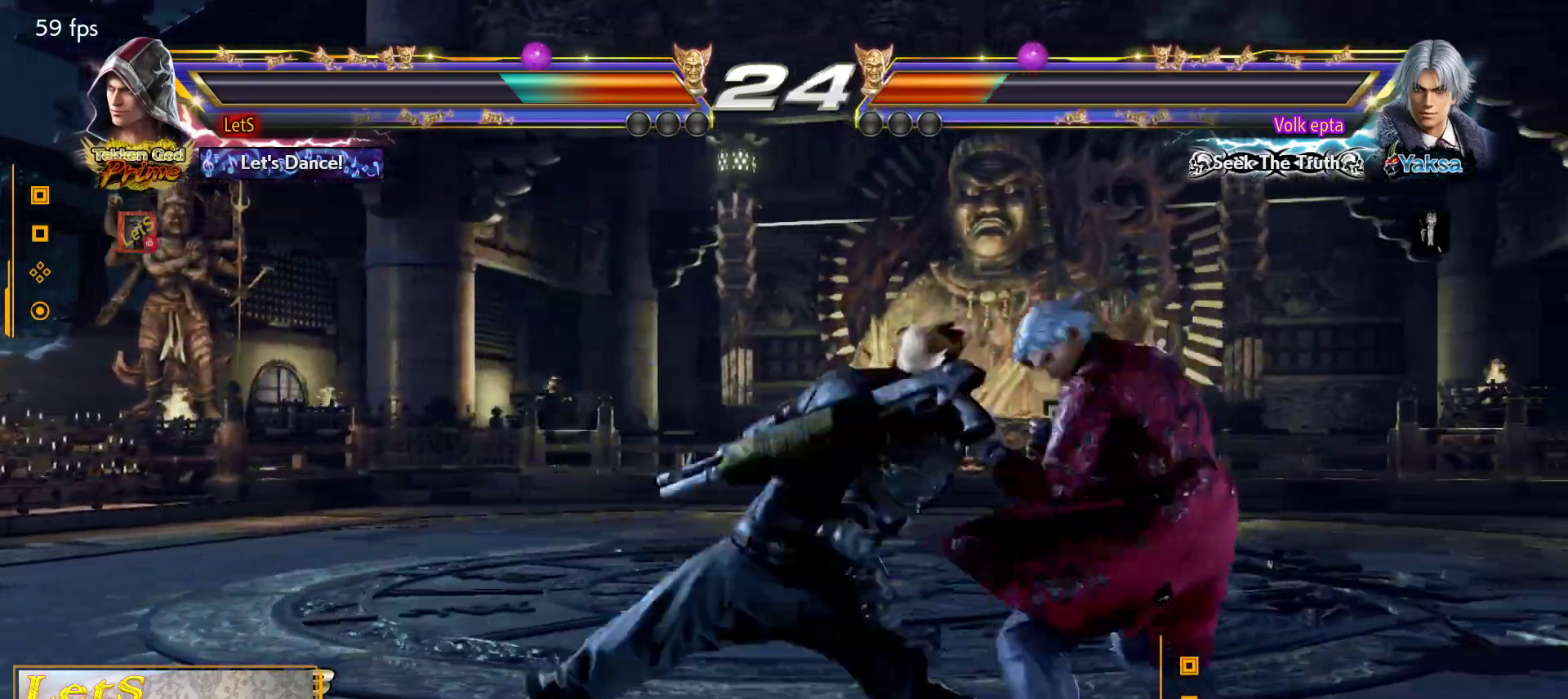
{"buttons": ["DPAD_DOWN", "DPAD_LEFT"], "left_stick": "center", "right_stick": "center", "events": [[200, "DPAD_DOWN", "up"], [233, "DPAD_RIGHT", "up"], [433, "DPAD_DOWN", "down"], [433, "DPAD_LEFT", "down"]]}
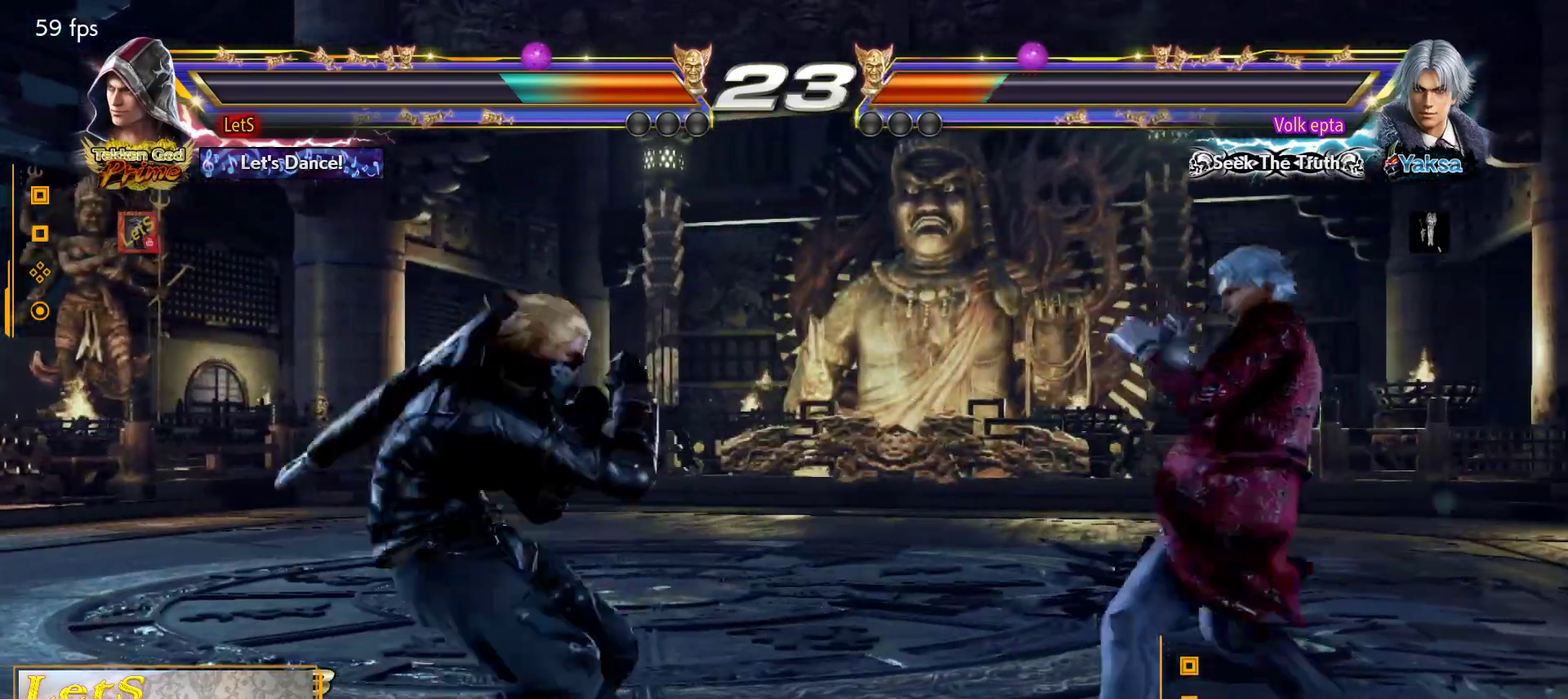
{"buttons": ["DPAD_LEFT"], "left_stick": "center", "right_stick": "center", "events": [[133, "DPAD_DOWN", "up"], [133, "DPAD_LEFT", "up"], [200, "DPAD_LEFT", "down"], [333, "DPAD_DOWN", "down"], [400, "DPAD_DOWN", "up"], [433, "DPAD_LEFT", "up"], [500, "DPAD_LEFT", "down"]]}
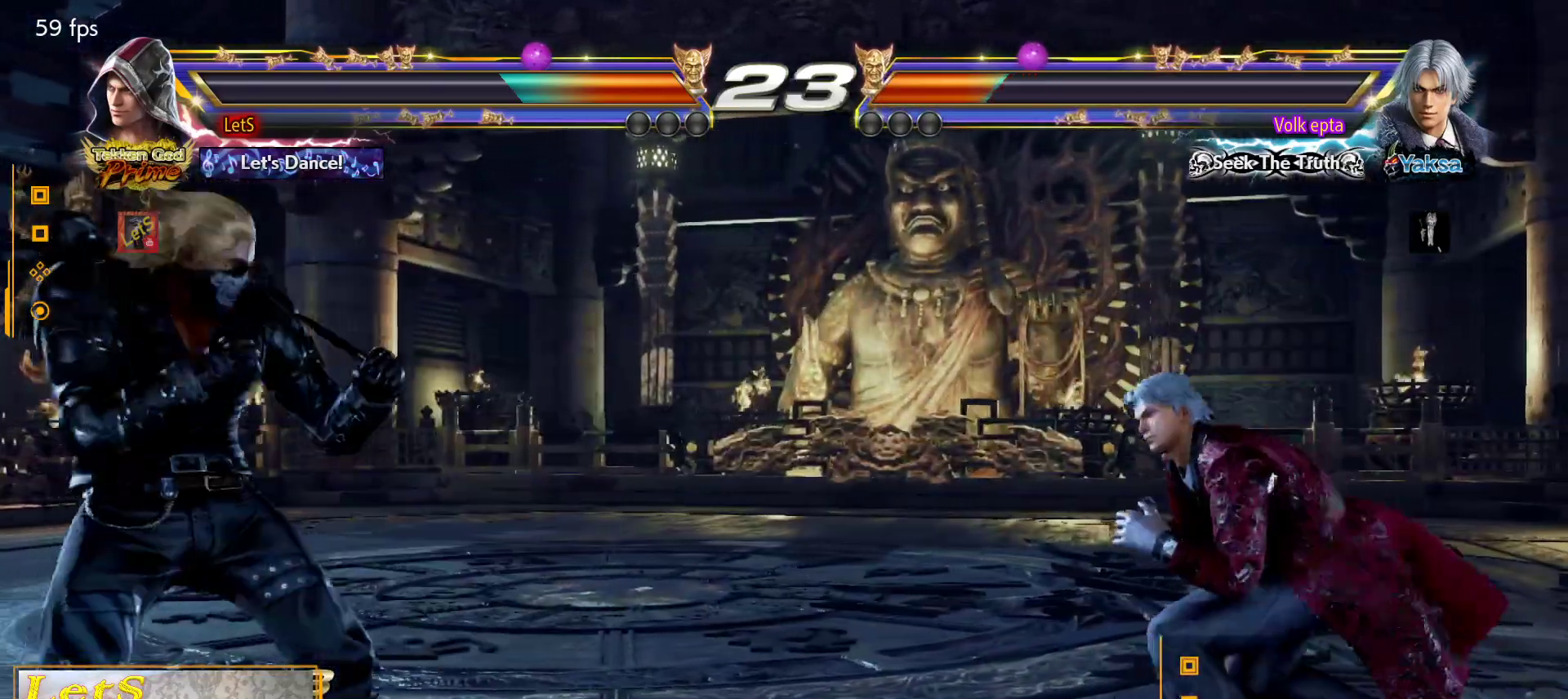
{"buttons": ["DPAD_RIGHT"], "left_stick": "center", "right_stick": "center", "events": [[67, "DPAD_LEFT", "up"], [133, "DPAD_RIGHT", "down"], [167, "L2", "down"], [200, "TRIANGLE", "down"], [300, "L2", "up"], [300, "TRIANGLE", "up"]]}
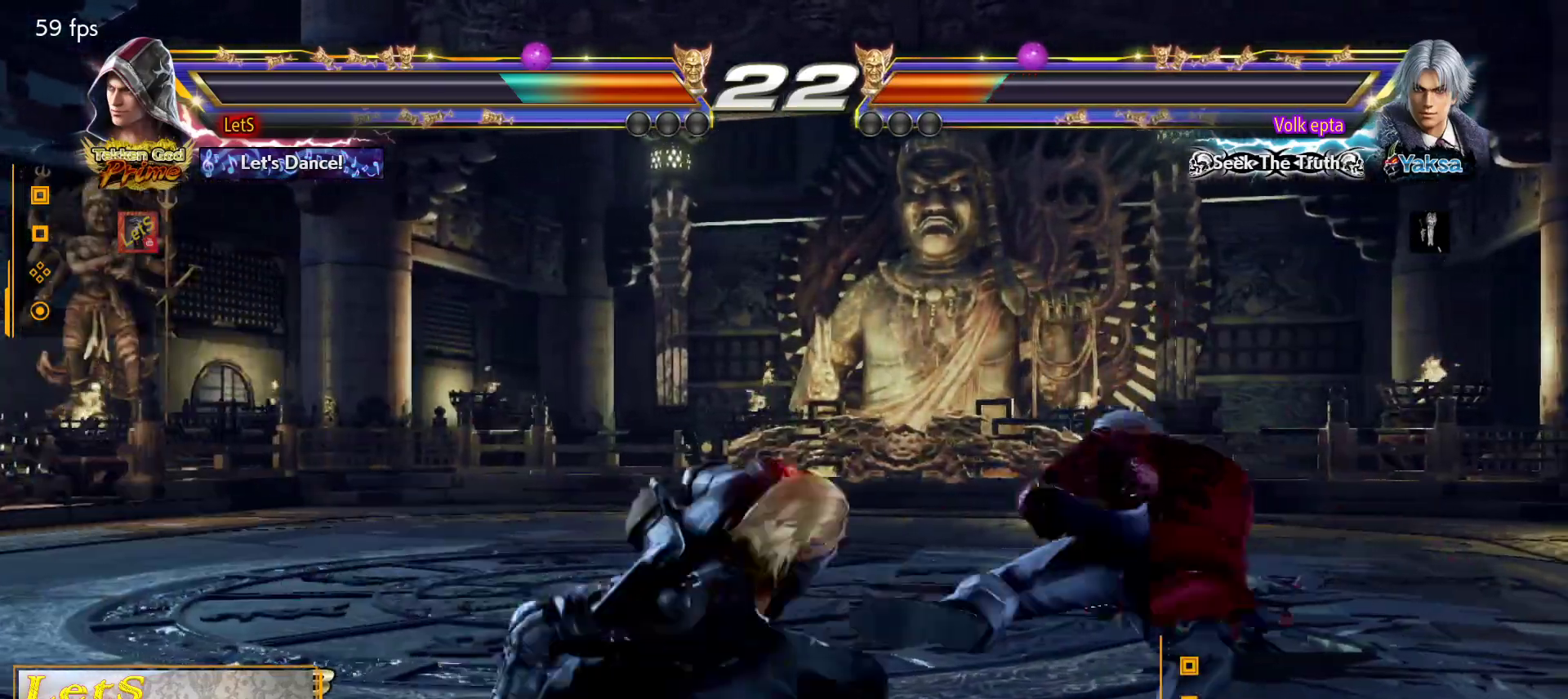
{"buttons": ["L2", "DPAD_RIGHT"], "left_stick": "center", "right_stick": "center", "events": [[500, "L2", "down"]]}
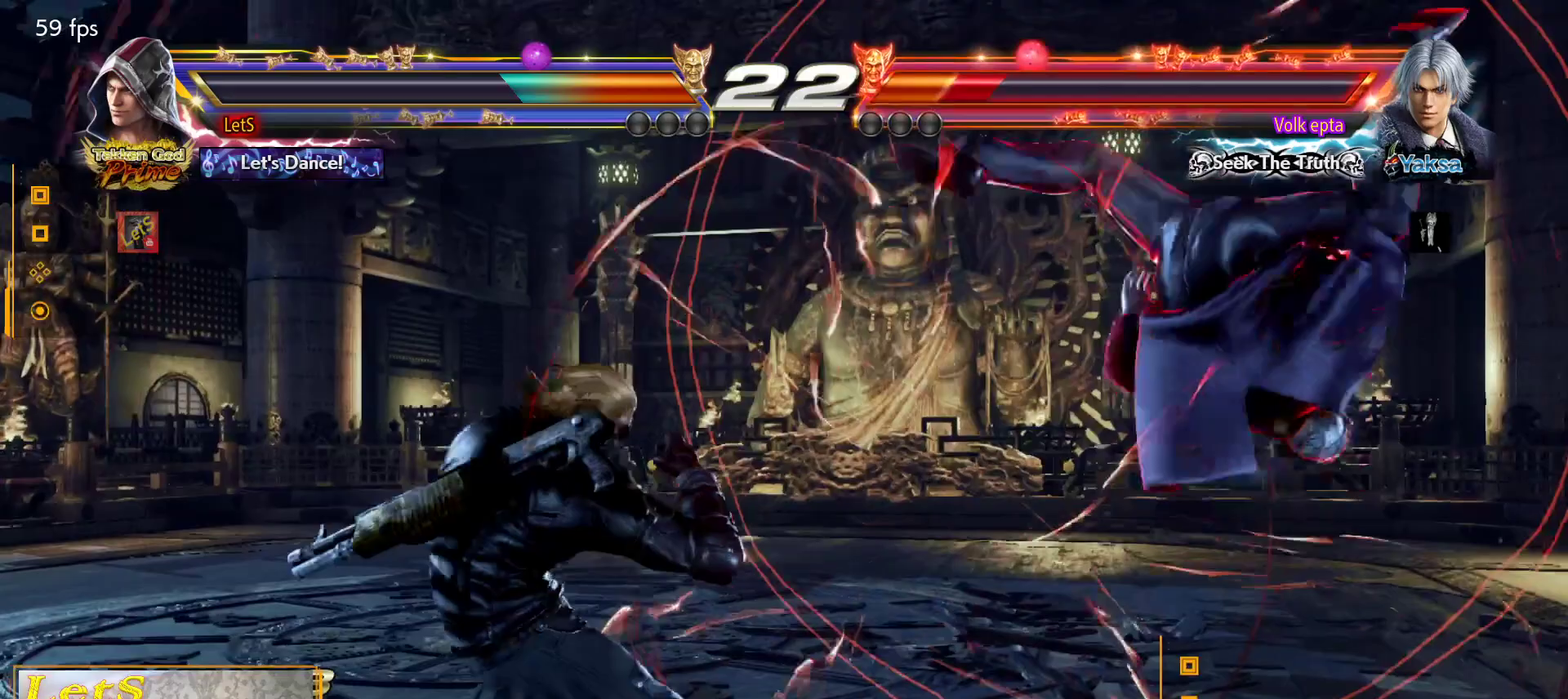
{"buttons": [], "left_stick": "center", "right_stick": "center", "events": [[33, "DPAD_DOWN", "down"], [67, "L2", "up"], [100, "R2", "down"], [233, "DPAD_DOWN", "up"], [233, "DPAD_RIGHT", "up"], [233, "R2", "up"]]}
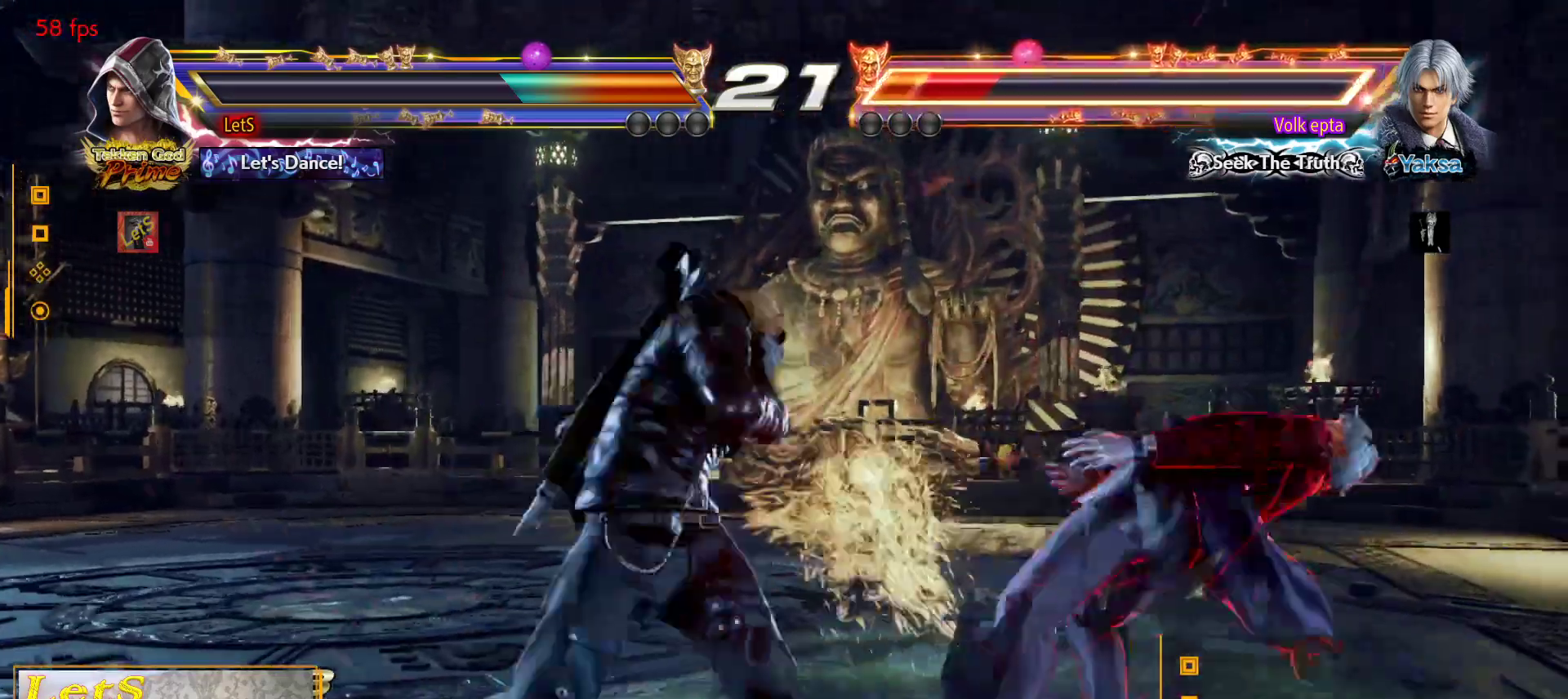
{"buttons": [], "left_stick": "center", "right_stick": "center", "events": [[433, "DPAD_RIGHT", "down"], [500, "DPAD_RIGHT", "up"]]}
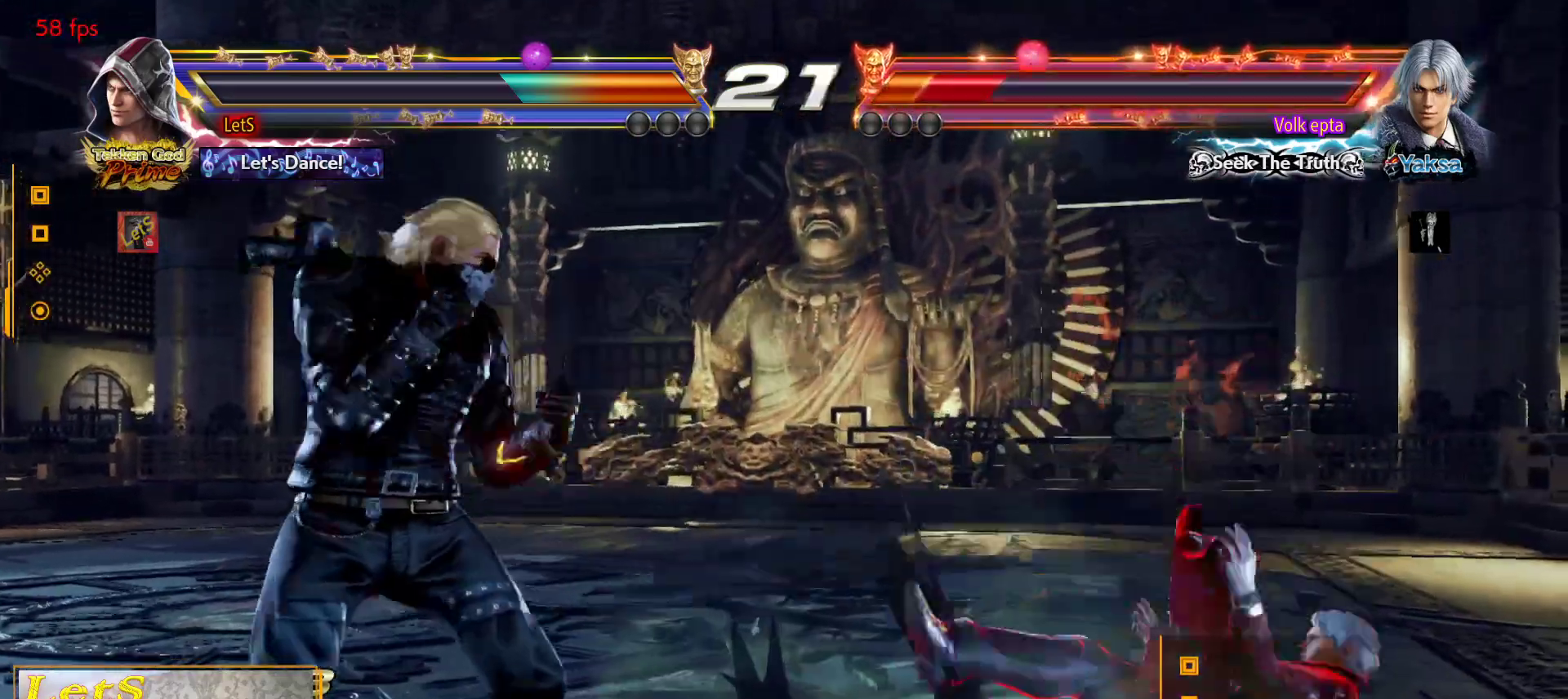
{"buttons": [], "left_stick": "center", "right_stick": "center", "events": [[67, "DPAD_RIGHT", "down"], [100, "DPAD_RIGHT", "up"], [167, "DPAD_RIGHT", "down"], [200, "TRIANGLE", "down"], [300, "TRIANGLE", "up"], [333, "DPAD_RIGHT", "up"]]}
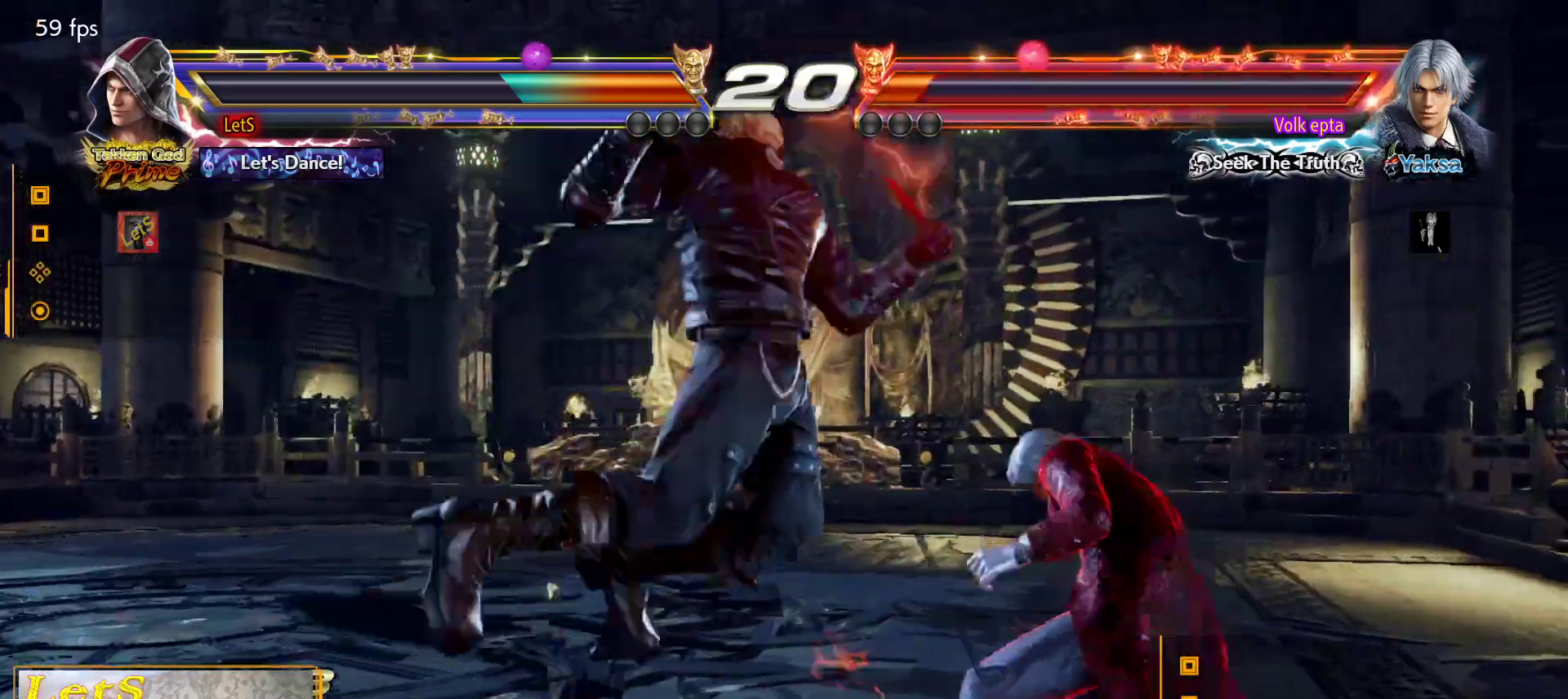
{"buttons": [], "left_stick": "center", "right_stick": "center", "events": []}
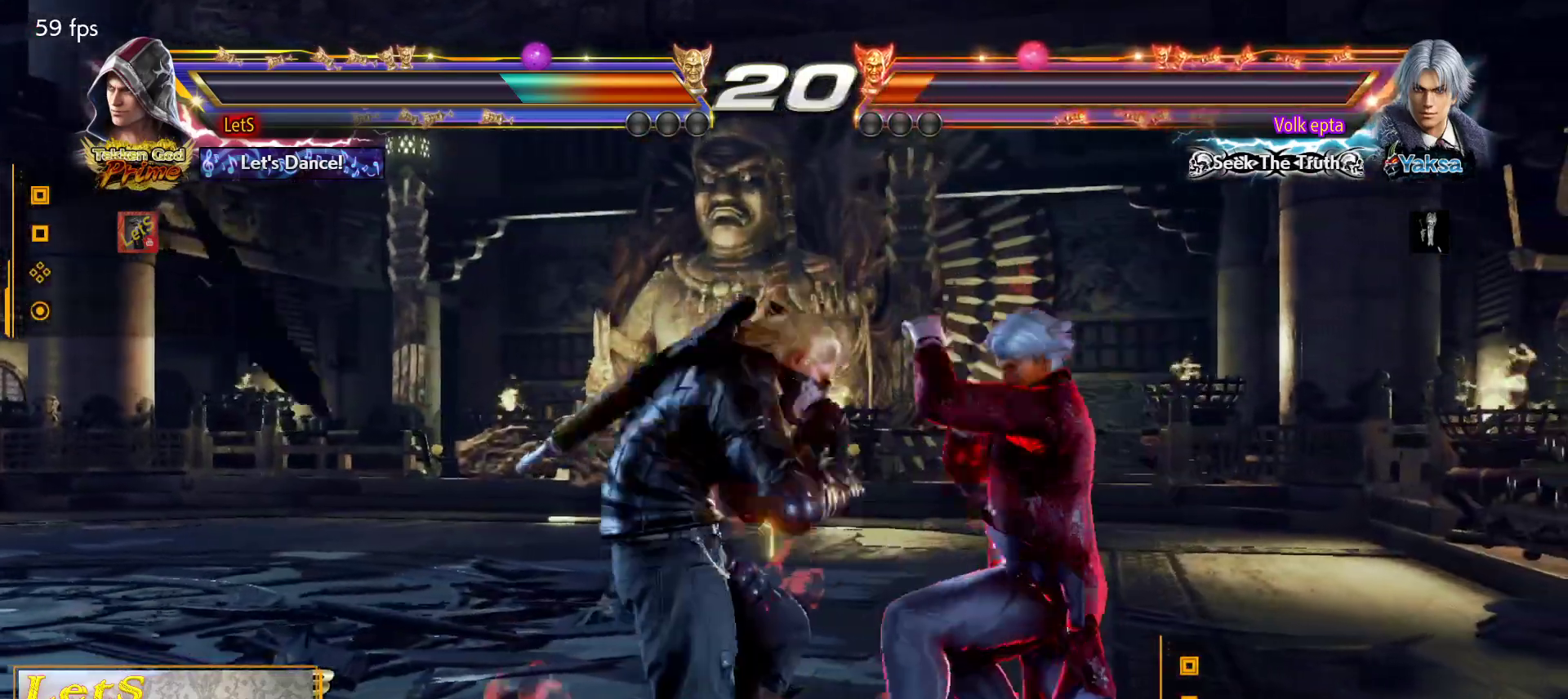
{"buttons": ["DPAD_DOWN", "DPAD_RIGHT"], "left_stick": "center", "right_stick": "center", "events": [[100, "DPAD_RIGHT", "down"], [100, "L2", "down"], [200, "L2", "up"], [200, "SQUARE", "down"], [233, "DPAD_DOWN", "down"], [333, "SQUARE", "up"]]}
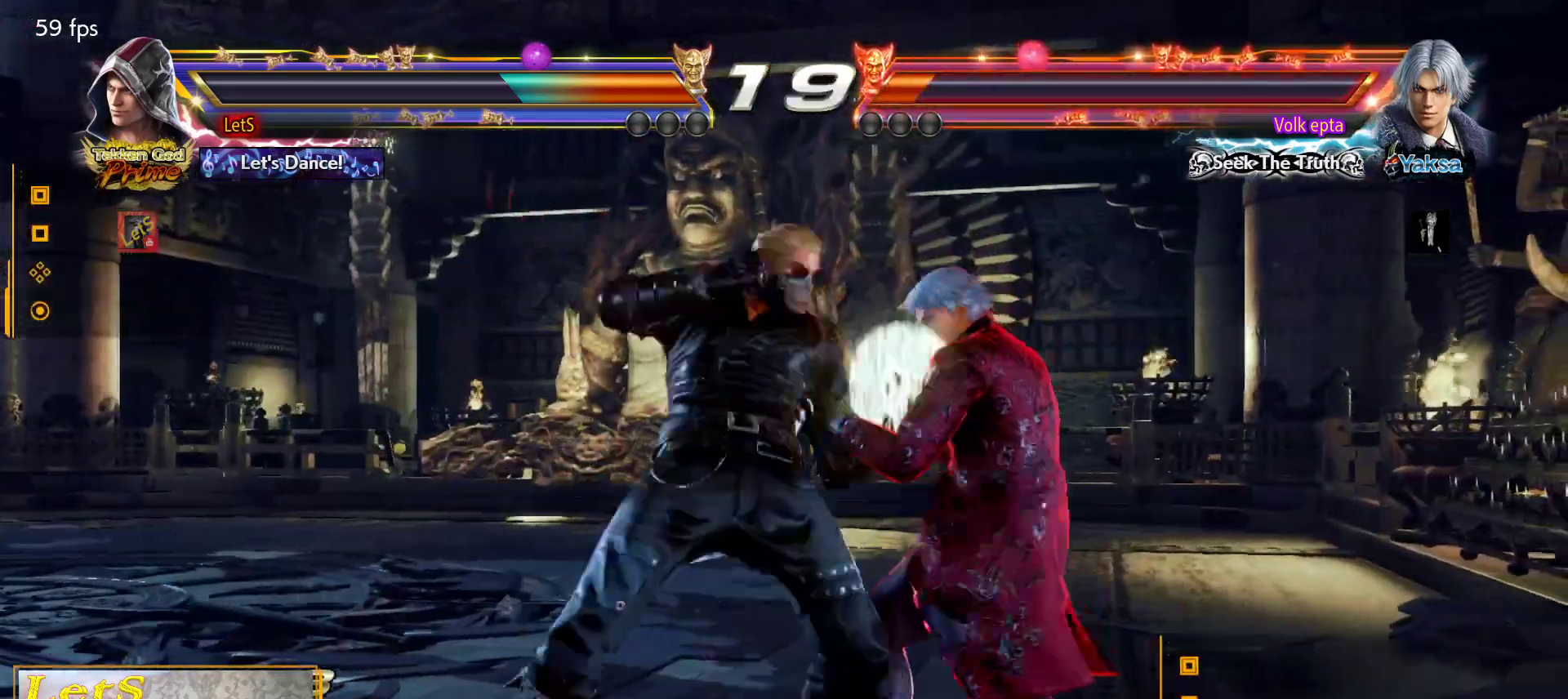
{"buttons": [], "left_stick": "center", "right_stick": "center", "events": [[67, "SQUARE", "down"], [200, "SQUARE", "up"], [267, "DPAD_DOWN", "up"], [300, "DPAD_RIGHT", "up"]]}
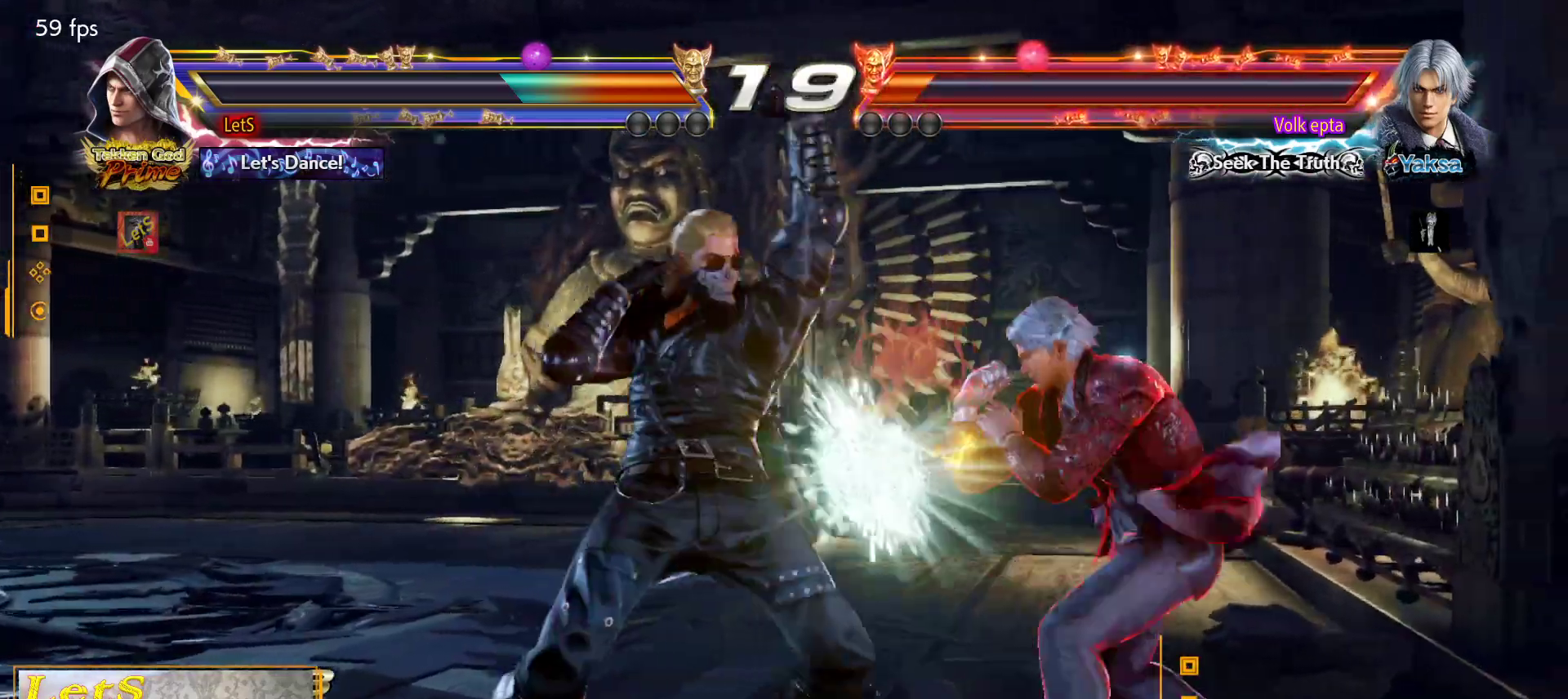
{"buttons": [], "left_stick": "center", "right_stick": "center", "events": []}
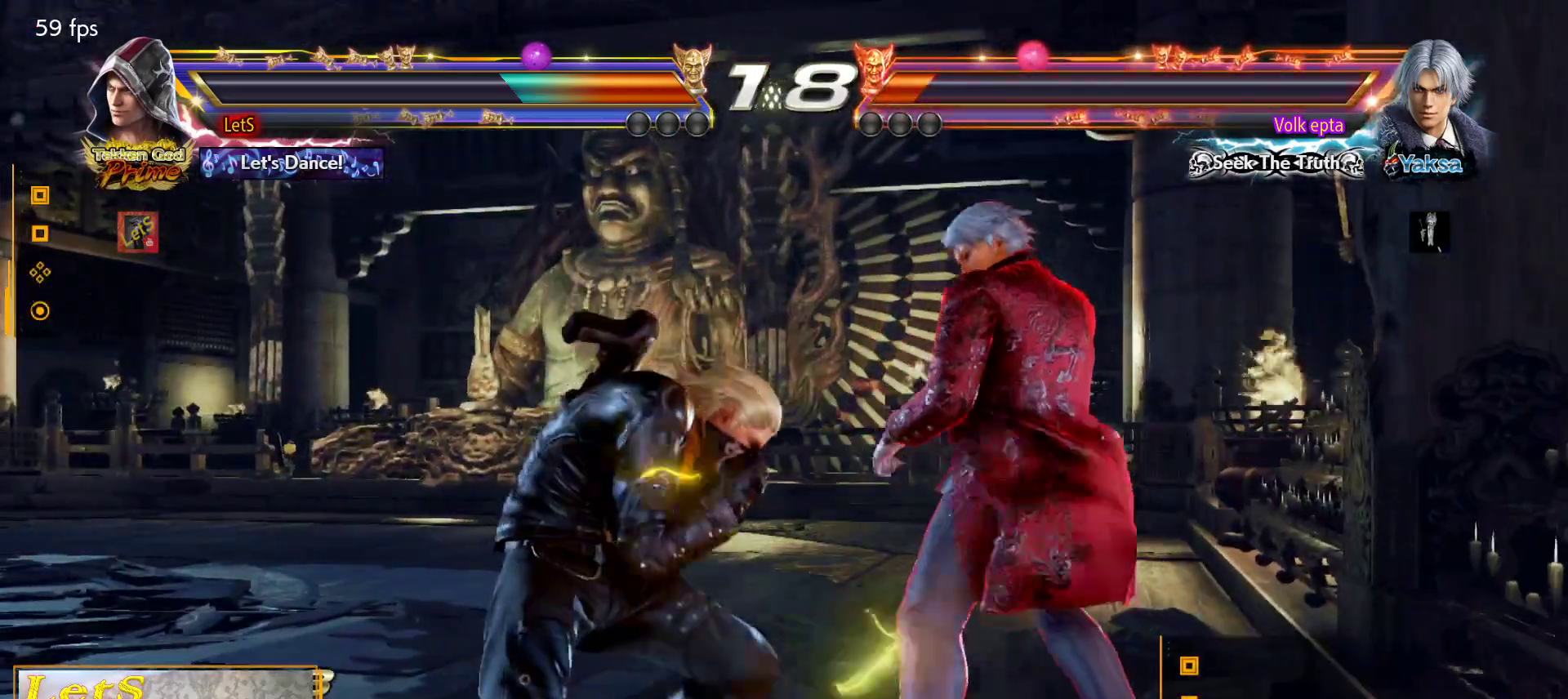
{"buttons": ["SQUARE", "DPAD_DOWN", "DPAD_RIGHT"], "left_stick": "center", "right_stick": "center", "events": [[67, "DPAD_DOWN", "down"], [67, "DPAD_RIGHT", "down"], [67, "SQUARE", "down"], [200, "SQUARE", "up"], [467, "SQUARE", "down"]]}
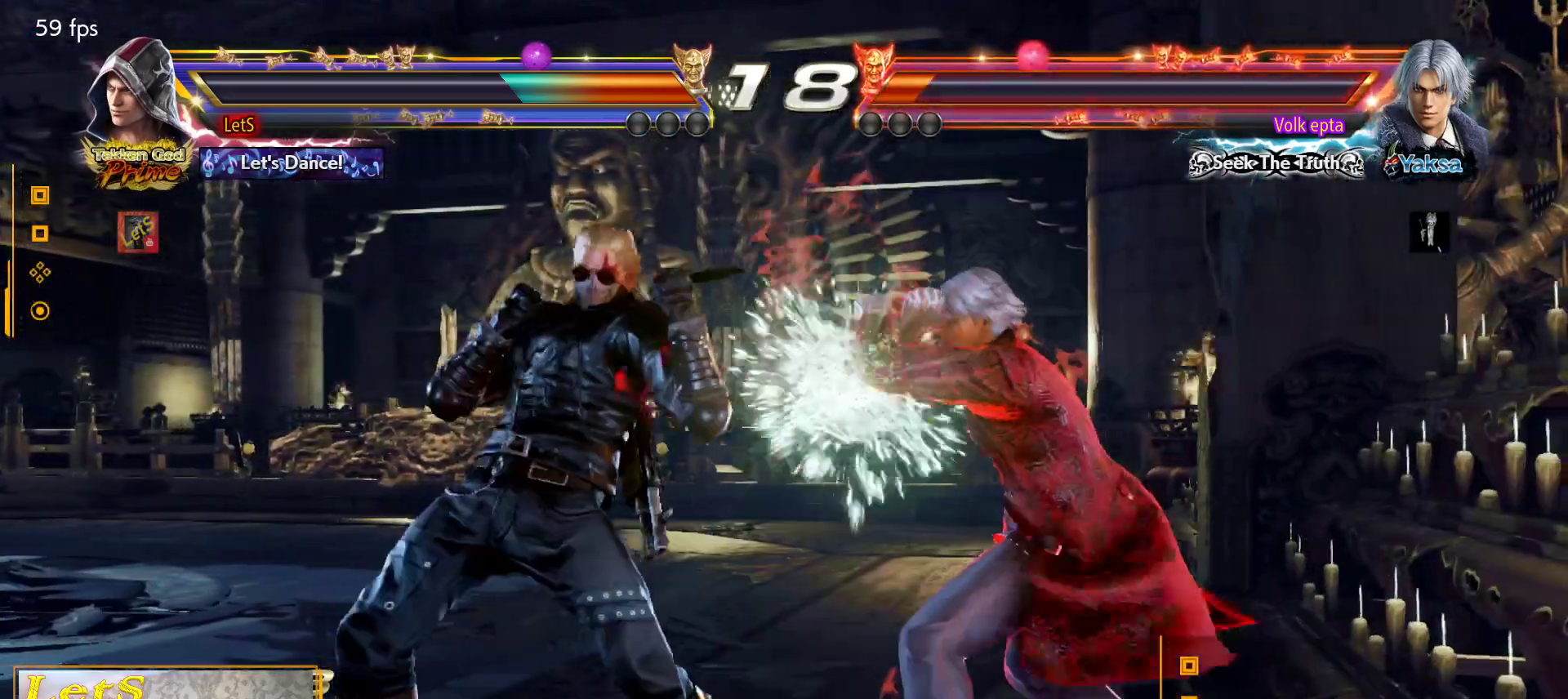
{"buttons": [], "left_stick": "center", "right_stick": "center", "events": [[133, "SQUARE", "up"], [200, "DPAD_DOWN", "up"], [200, "DPAD_RIGHT", "up"]]}
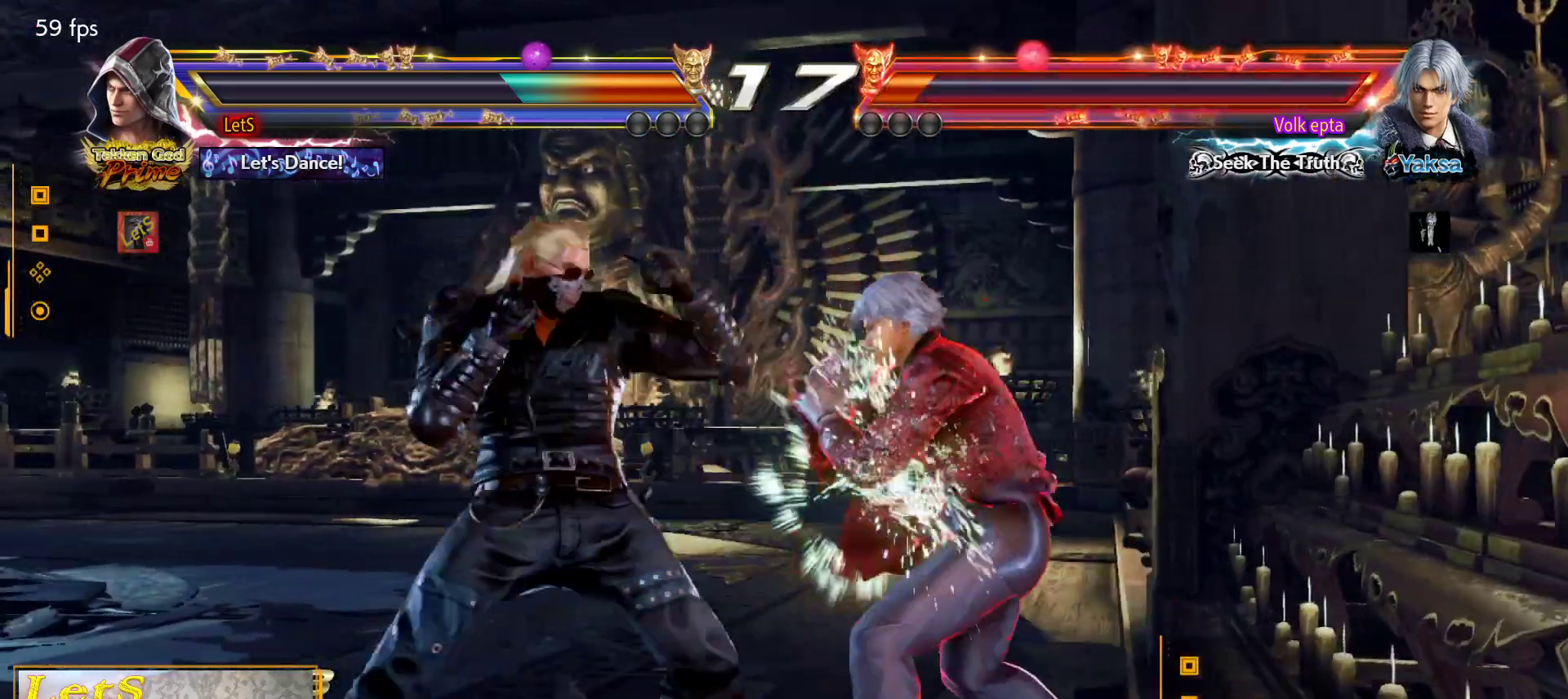
{"buttons": ["DPAD_DOWN", "DPAD_RIGHT"], "left_stick": "center", "right_stick": "center", "events": [[267, "DPAD_DOWN", "down"], [267, "DPAD_RIGHT", "down"], [333, "SQUARE", "down"], [467, "SQUARE", "up"]]}